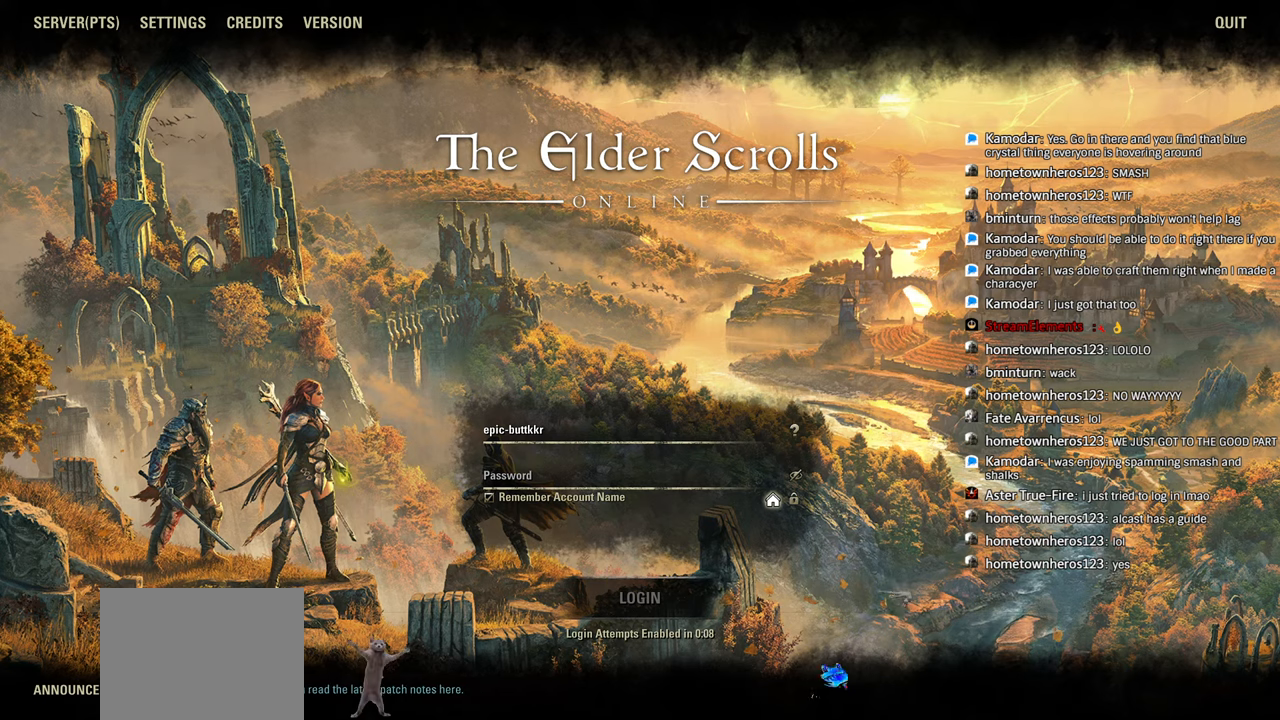
Gameplay with a controller (PlayStation layout); each line is a JSON object with the inputs held at the frame after it. "events" lists button and stick changes between this image and that frame as [ms after this image, input, new state], when the widget could be followed in between. Not read: R1.
{"buttons": ["L1"], "left_stick": "center", "right_stick": "center", "events": [[16, "right_stick", "left"], [133, "right_stick", "center"], [316, "right_stick", "left"], [366, "right_stick", "center"], [450, "right_stick", "left"], [500, "right_stick", "center"]]}
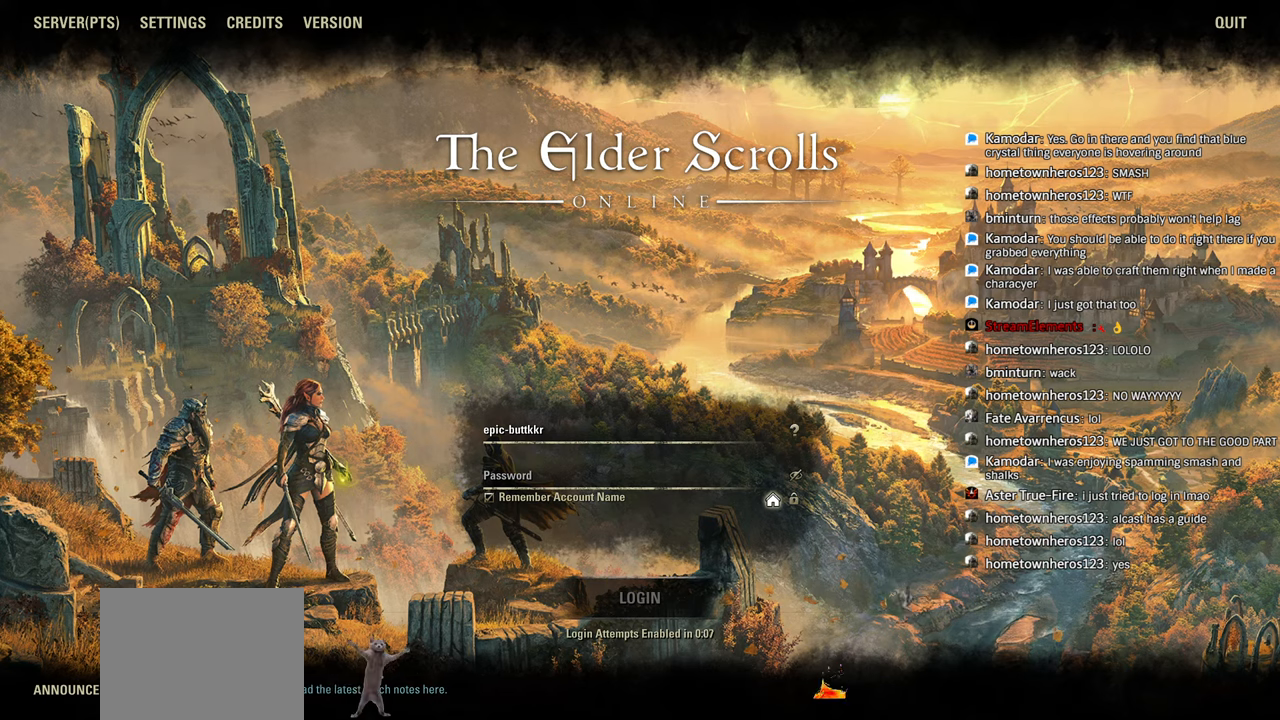
{"buttons": ["L1"], "left_stick": "center", "right_stick": "center", "events": [[16, "right_stick", "left"], [66, "right_stick", "center"], [116, "right_stick", "left"], [166, "right_stick", "center"], [416, "right_stick", "left"], [466, "right_stick", "center"]]}
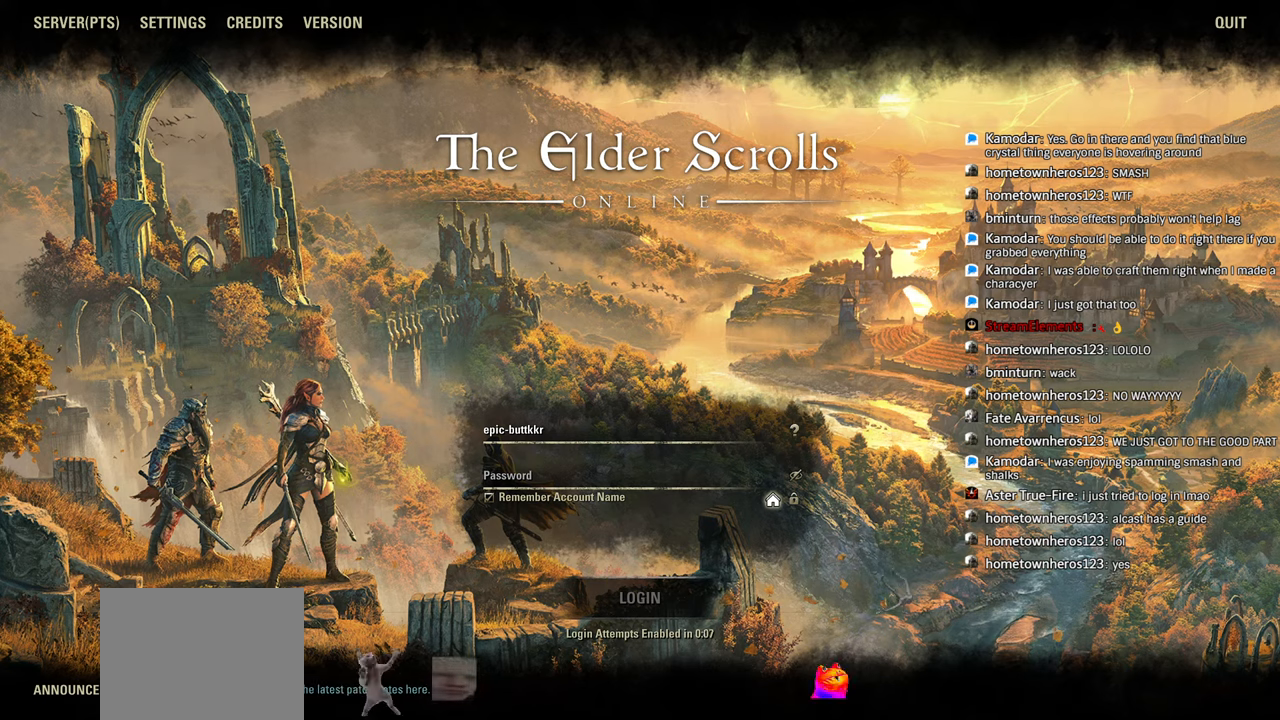
{"buttons": ["L1"], "left_stick": "center", "right_stick": "center", "events": [[16, "right_stick", "left"], [100, "right_stick", "center"], [150, "right_stick", "left"], [200, "right_stick", "center"], [383, "right_stick", "left"], [433, "right_stick", "center"]]}
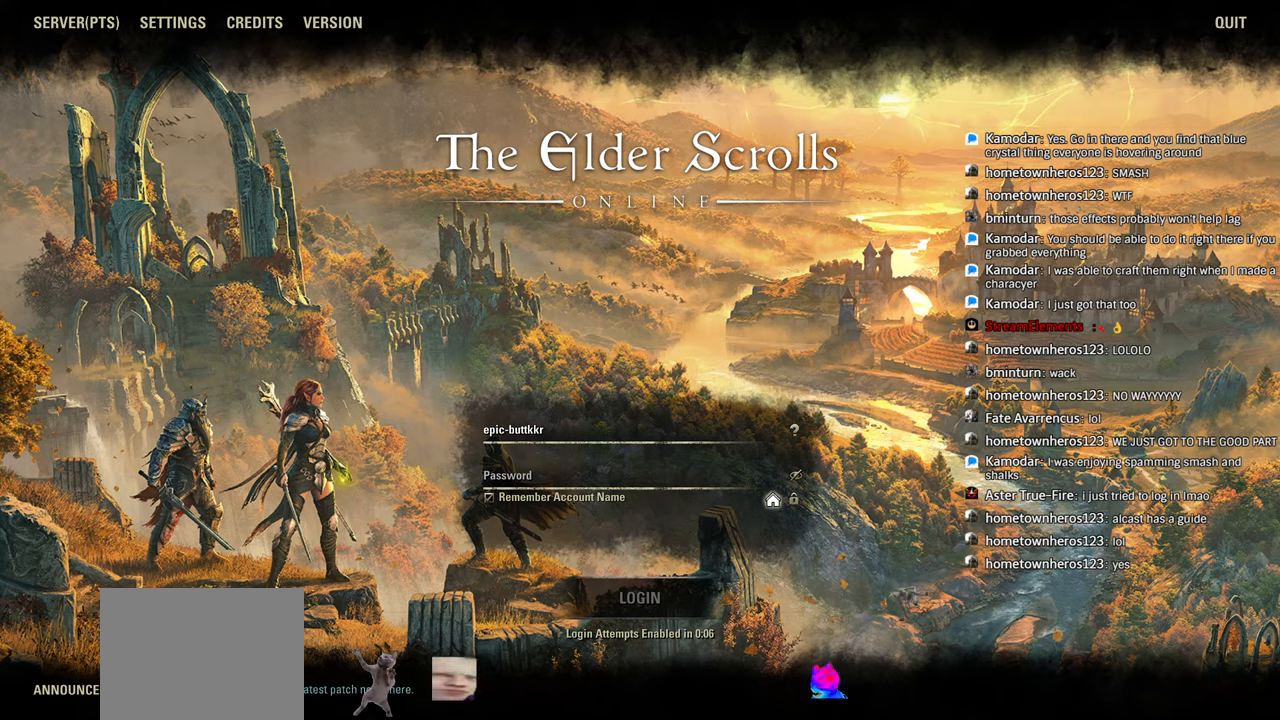
{"buttons": ["L1"], "left_stick": "center", "right_stick": "down-left", "events": [[83, "right_stick", "left"], [166, "right_stick", "center"], [216, "right_stick", "left"], [266, "right_stick", "center"], [416, "right_stick", "down-left"]]}
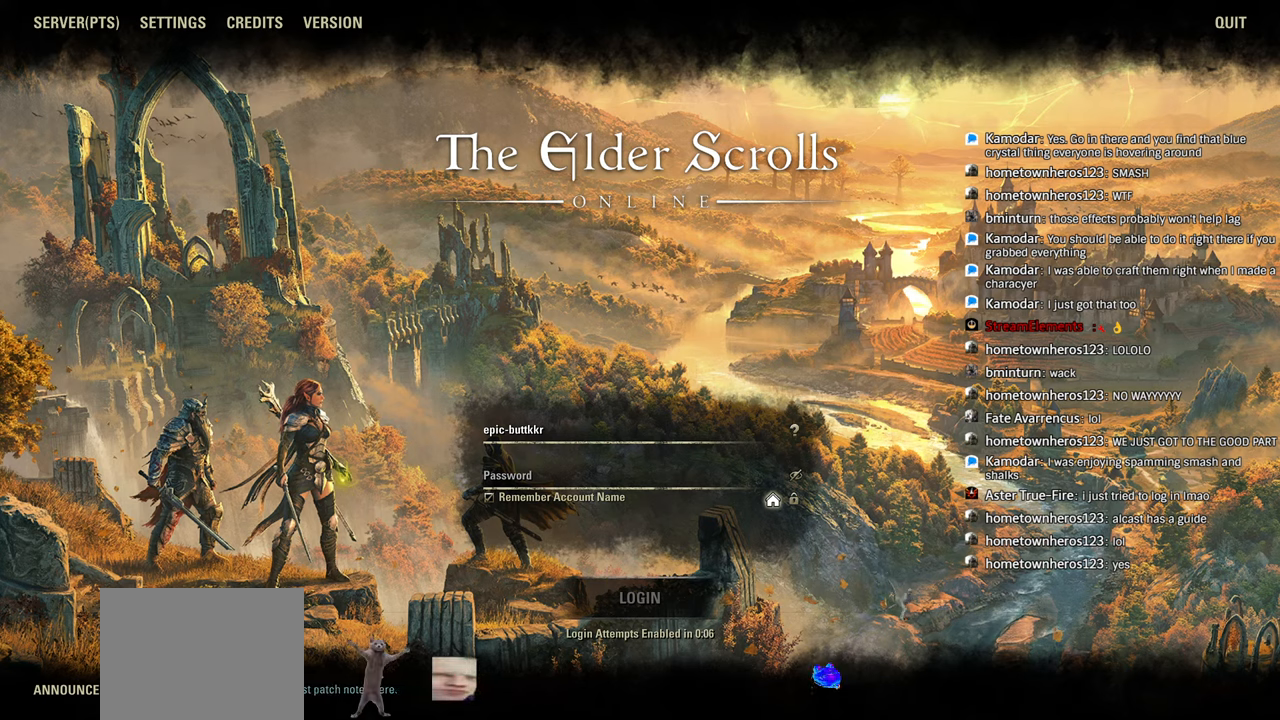
{"buttons": ["L1"], "left_stick": "center", "right_stick": "center", "events": [[33, "right_stick", "center"]]}
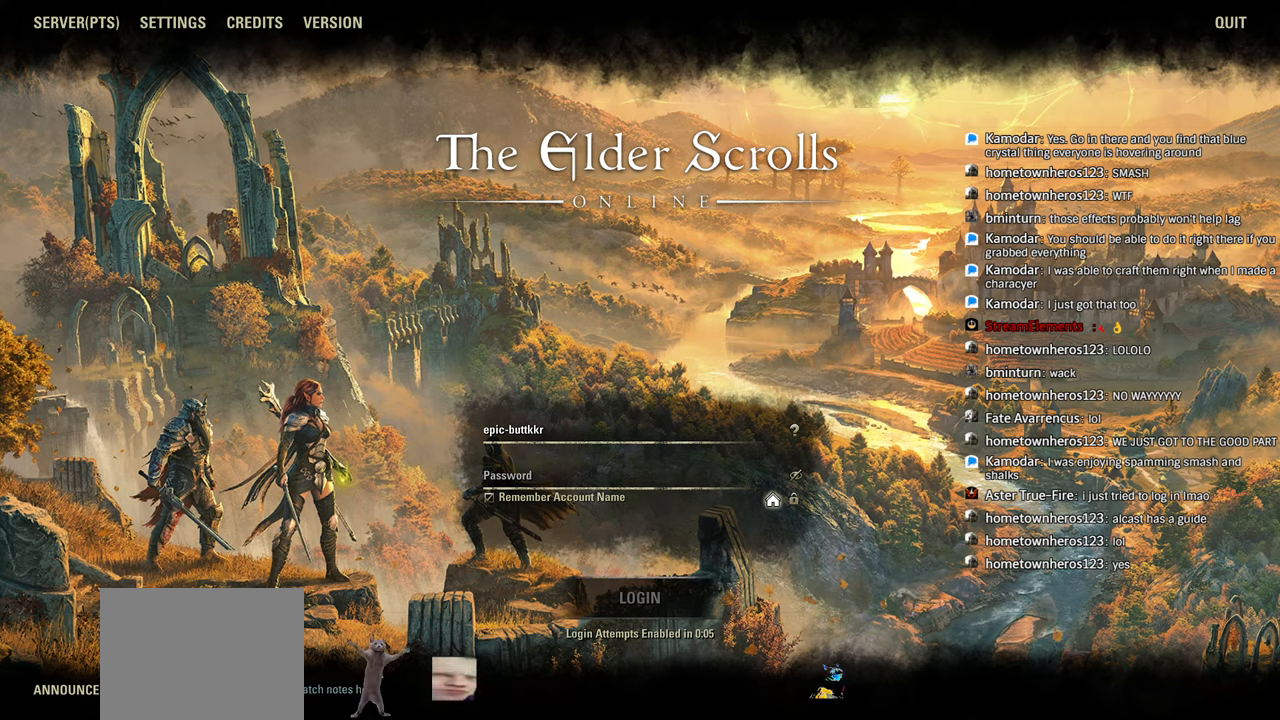
{"buttons": ["L1"], "left_stick": "center", "right_stick": "center", "events": [[283, "right_stick", "left"], [400, "right_stick", "center"], [450, "right_stick", "left"], [500, "right_stick", "center"]]}
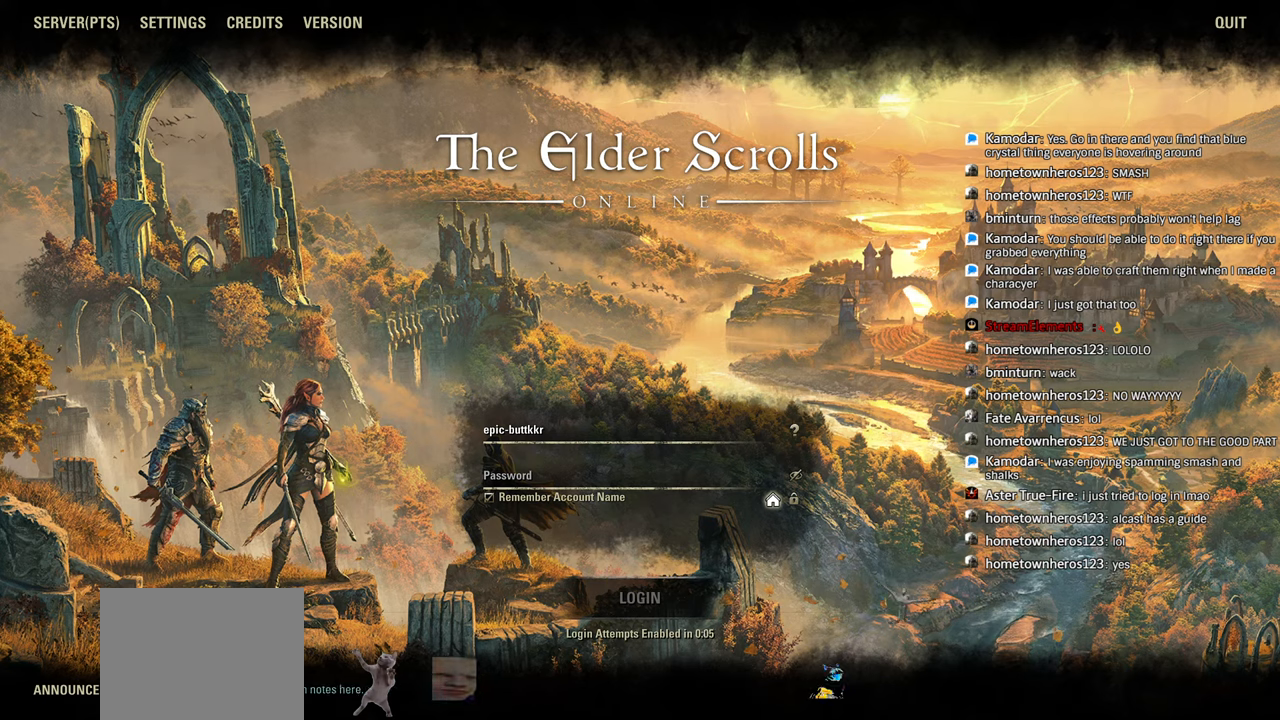
{"buttons": ["L1"], "left_stick": "center", "right_stick": "left", "events": [[483, "right_stick", "left"]]}
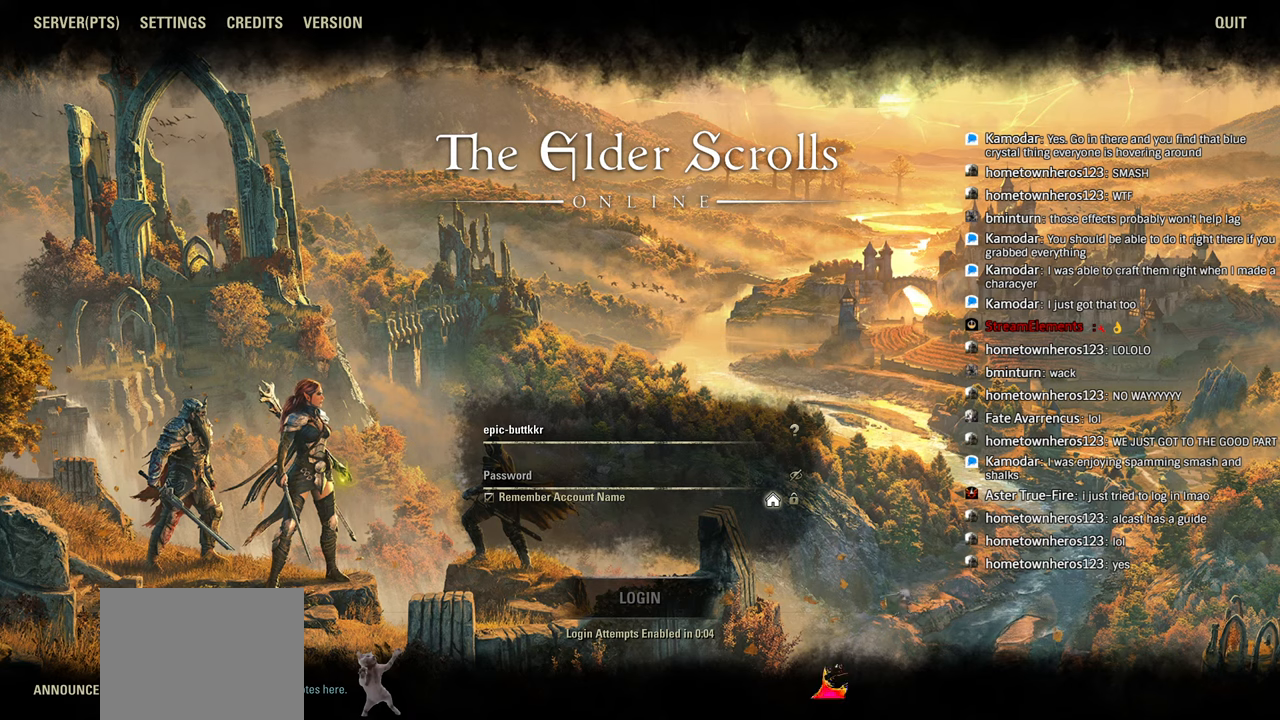
{"buttons": ["L1"], "left_stick": "center", "right_stick": "center", "events": [[33, "right_stick", "center"]]}
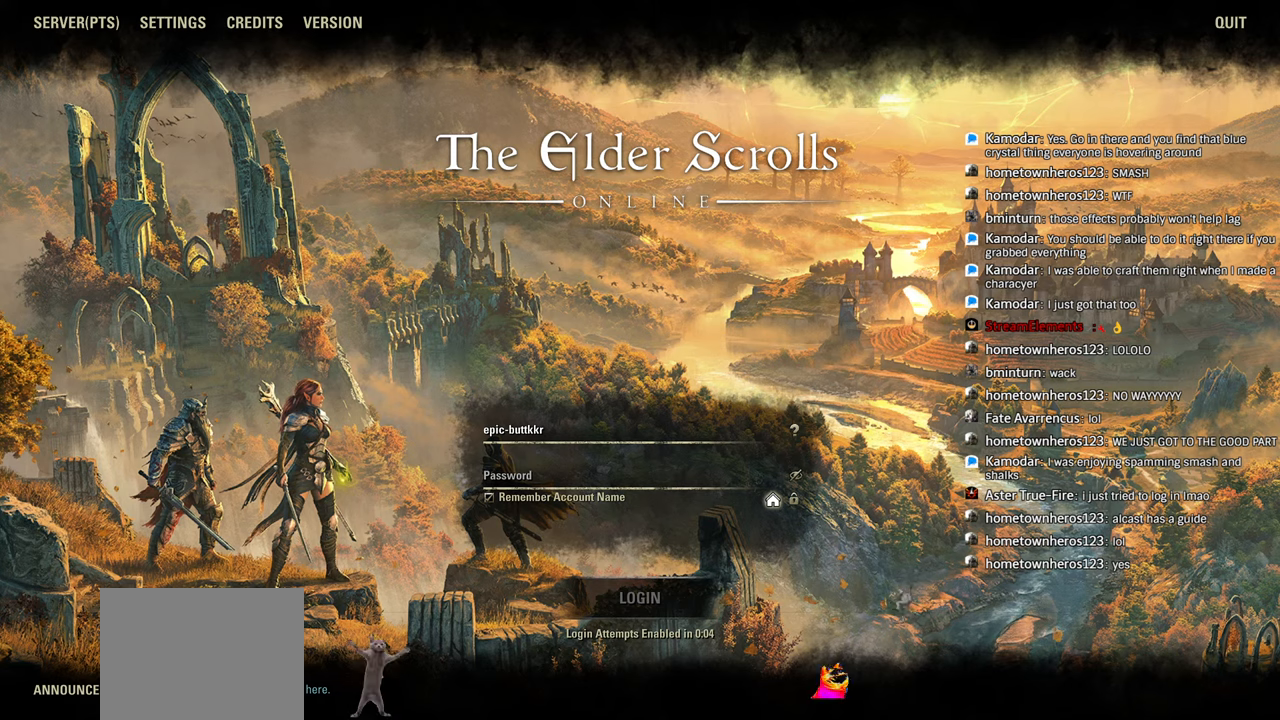
{"buttons": ["L1"], "left_stick": "center", "right_stick": "center", "events": [[50, "left_stick", "down-left"], [100, "left_stick", "center"], [216, "right_stick", "down-left"], [266, "right_stick", "center"]]}
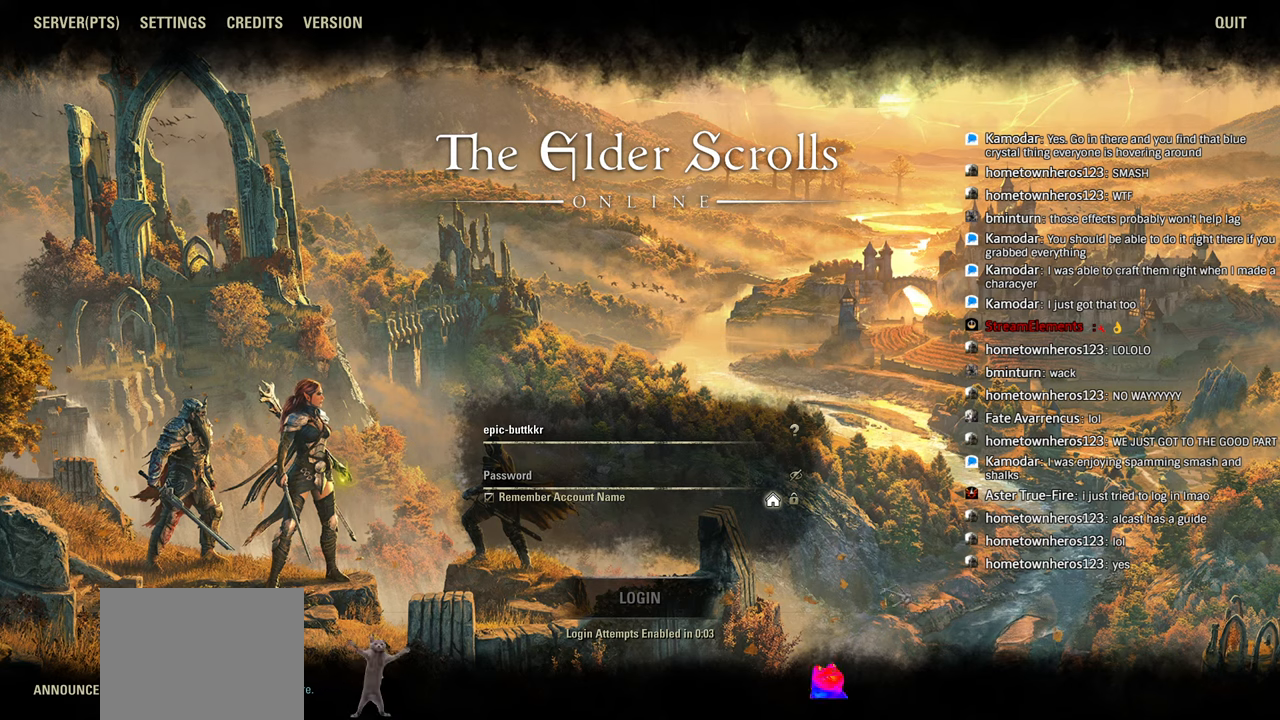
{"buttons": ["L1"], "left_stick": "center", "right_stick": "center", "events": [[83, "left_stick", "down-left"], [133, "left_stick", "center"]]}
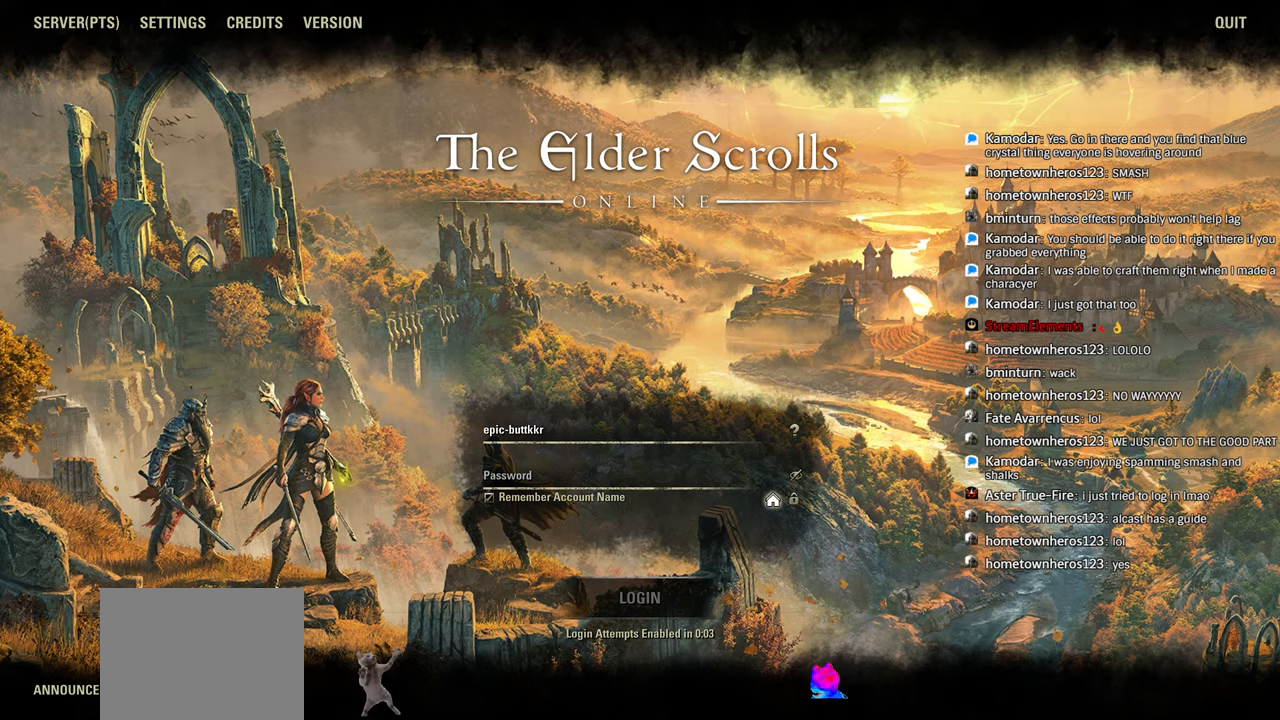
{"buttons": ["L1"], "left_stick": "down-left", "right_stick": "center", "events": [[483, "left_stick", "down-left"]]}
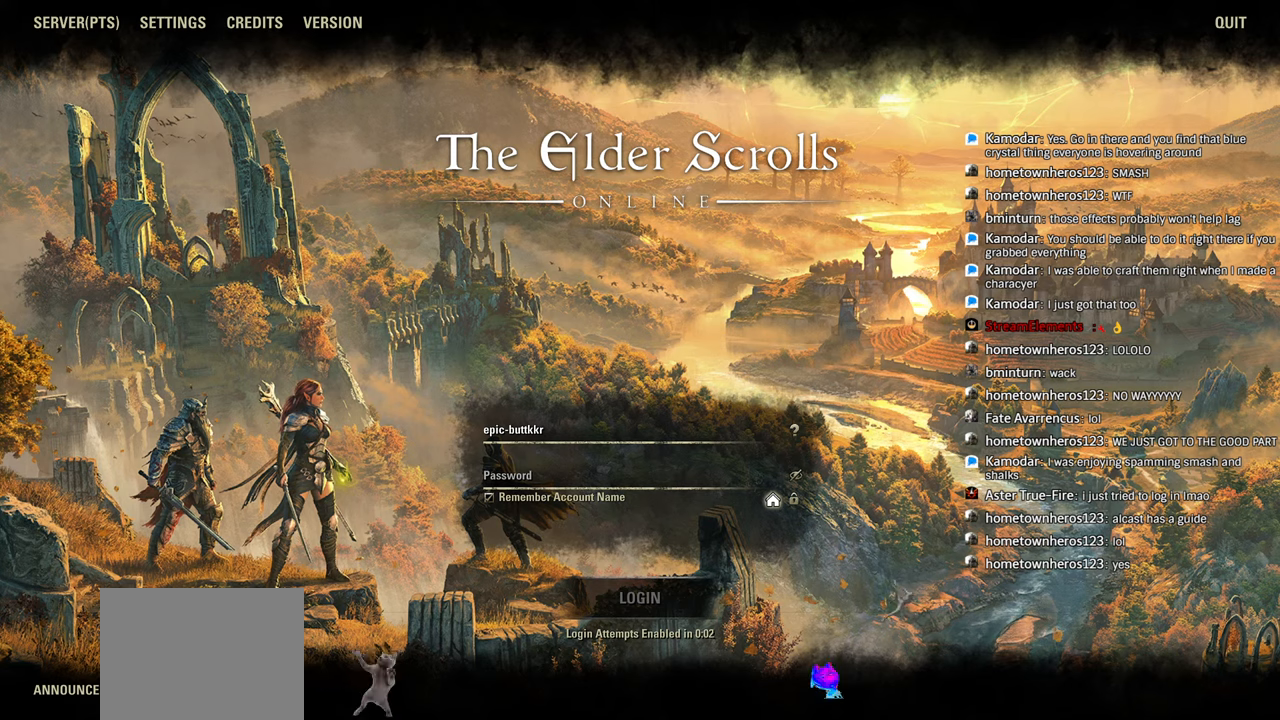
{"buttons": ["L1"], "left_stick": "center", "right_stick": "center", "events": [[33, "left_stick", "center"], [50, "right_stick", "down-left"], [100, "right_stick", "center"], [283, "right_stick", "down-left"], [333, "right_stick", "center"]]}
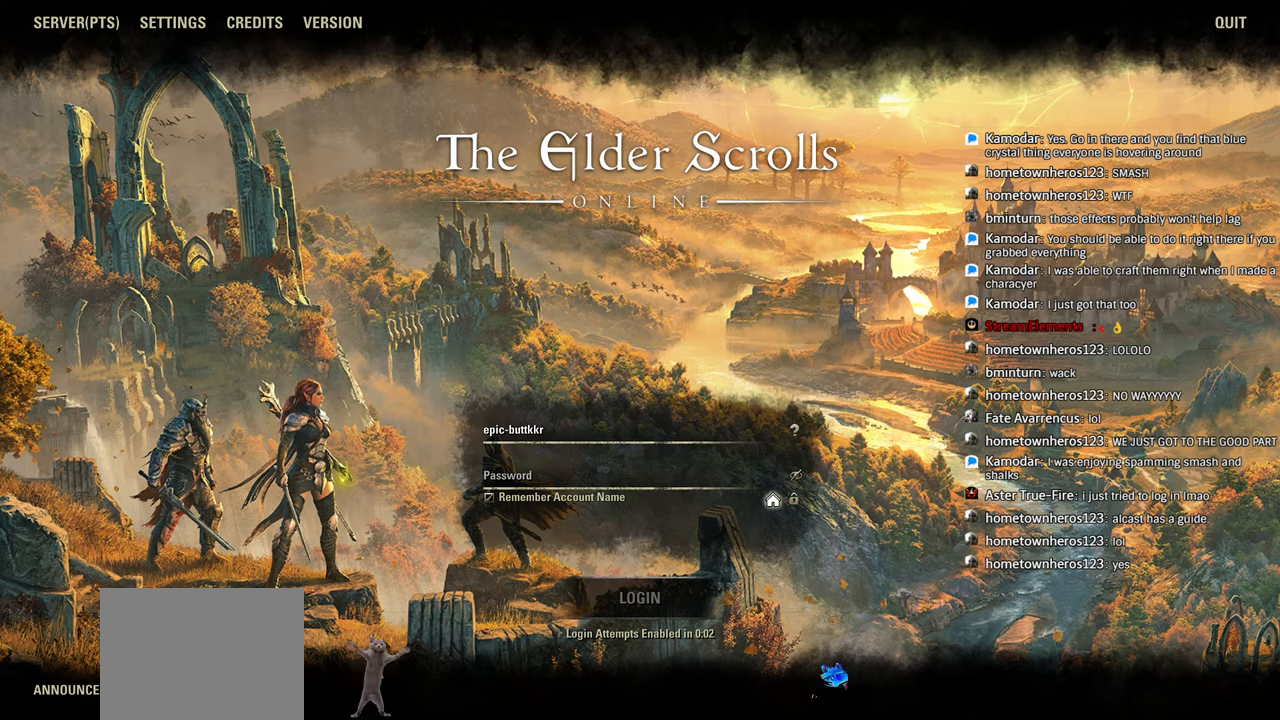
{"buttons": ["L1"], "left_stick": "center", "right_stick": "down-left", "events": [[316, "right_stick", "down-left"], [383, "right_stick", "center"], [450, "right_stick", "down-left"]]}
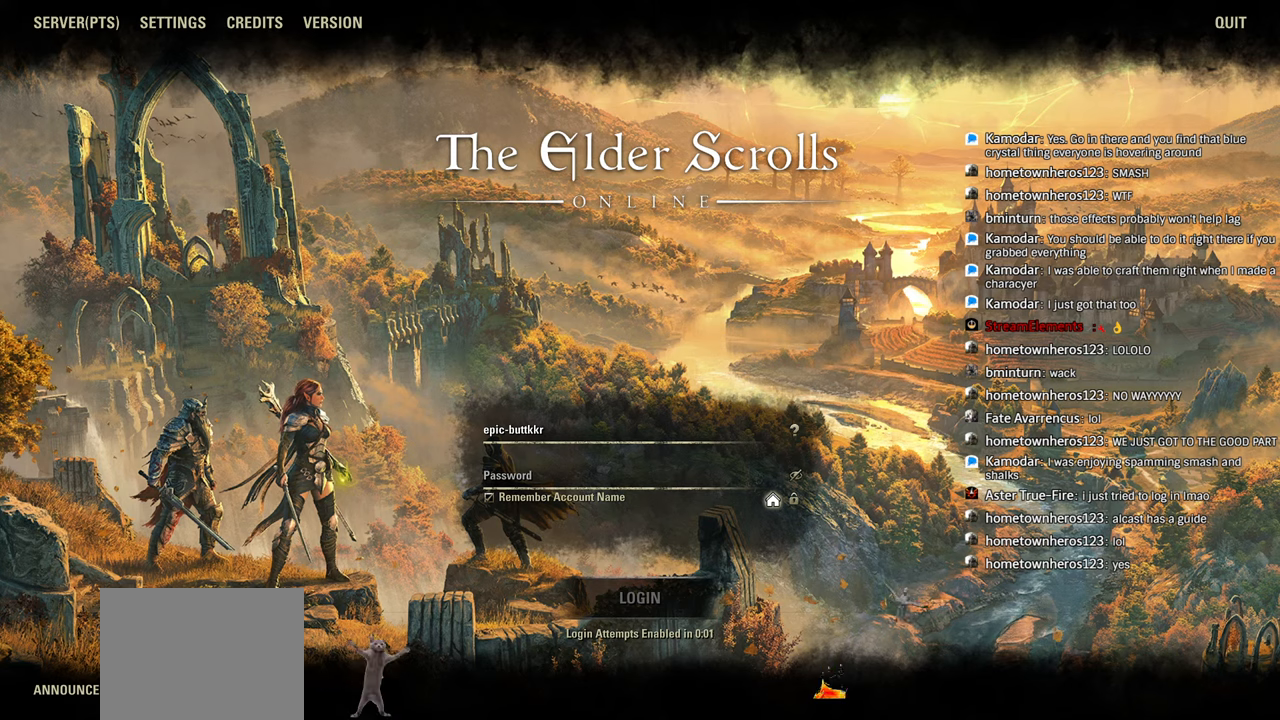
{"buttons": ["L1"], "left_stick": "center", "right_stick": "center", "events": [[66, "right_stick", "center"], [83, "left_stick", "down-left"], [150, "left_stick", "center"]]}
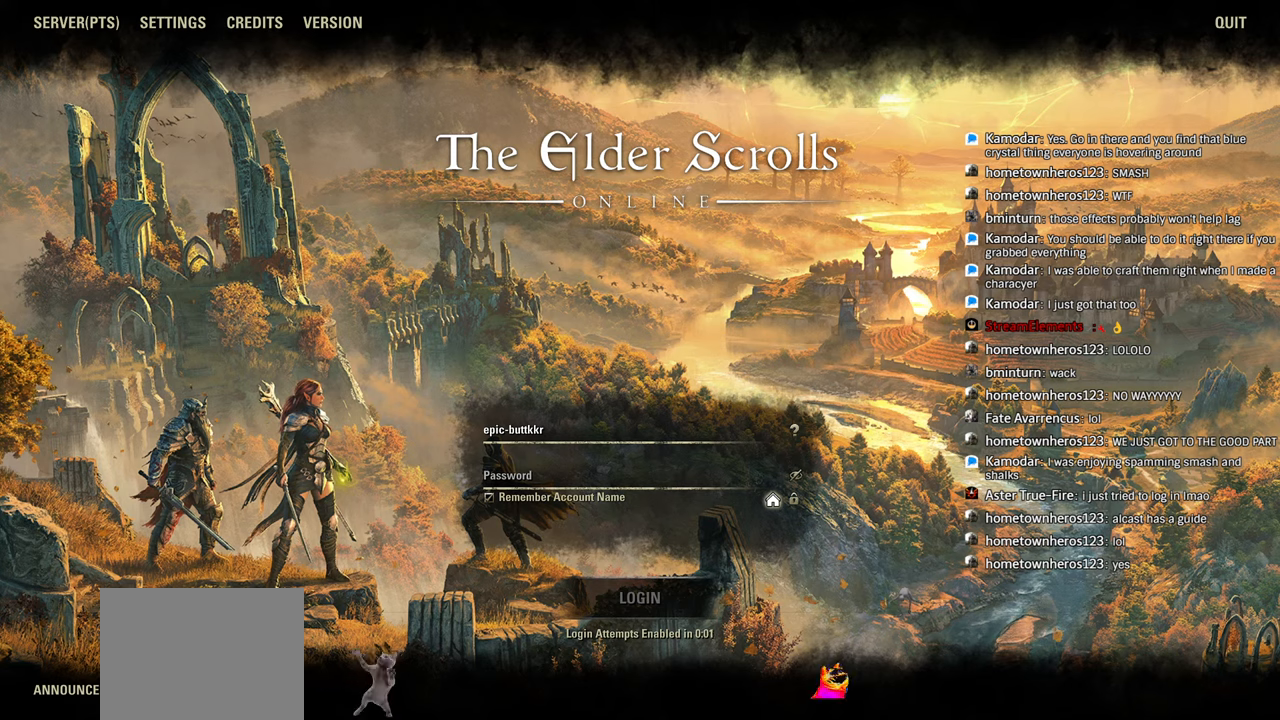
{"buttons": ["L1"], "left_stick": "center", "right_stick": "center", "events": []}
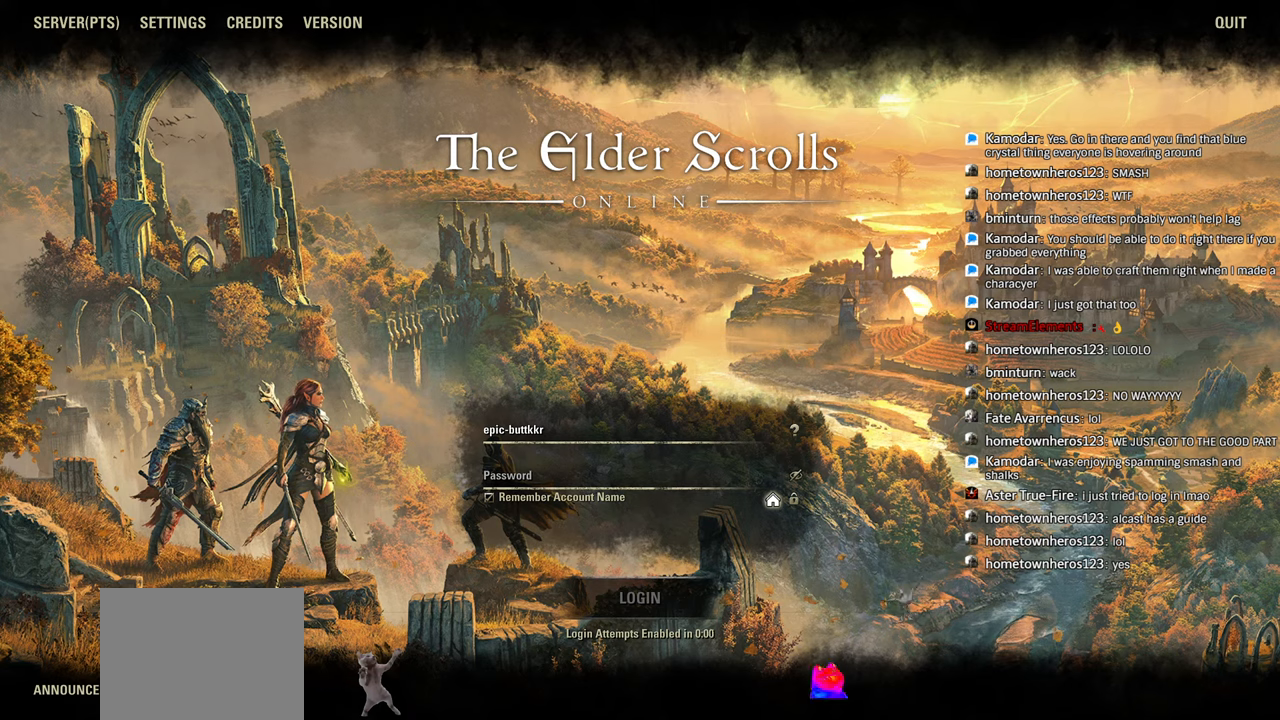
{"buttons": ["L1"], "left_stick": "center", "right_stick": "center", "events": []}
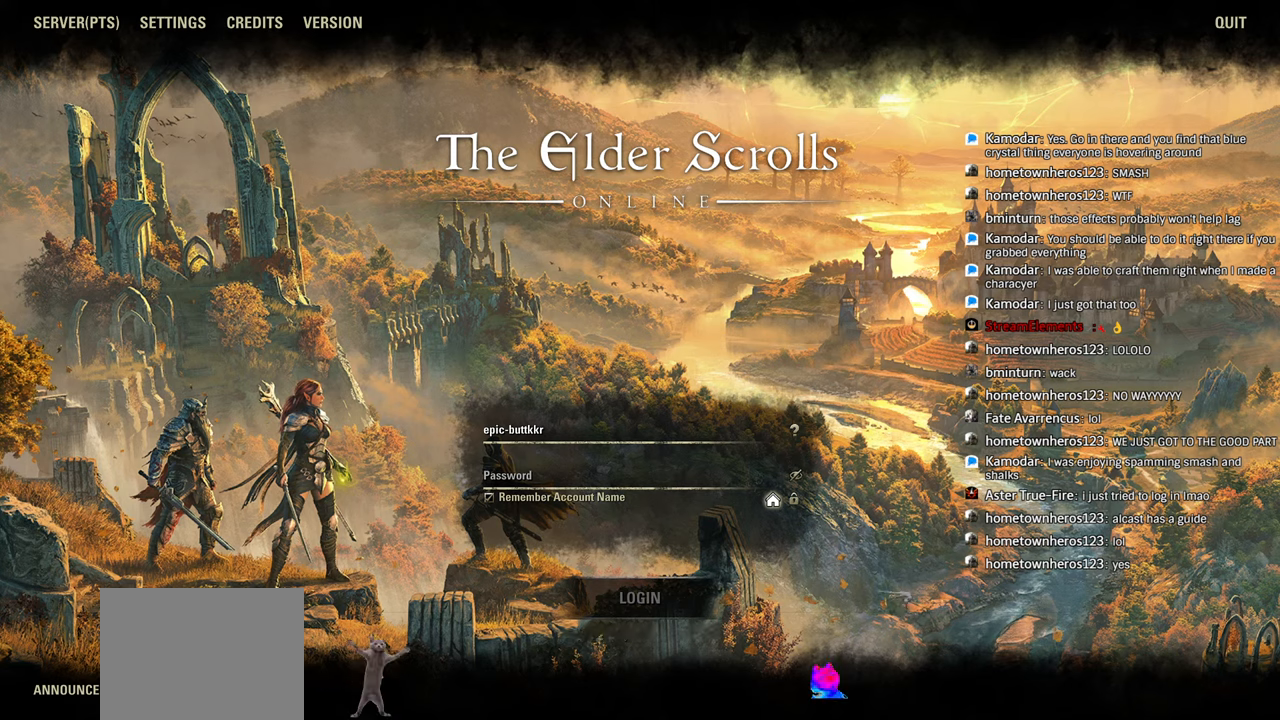
{"buttons": ["L1"], "left_stick": "center", "right_stick": "center", "events": [[216, "left_stick", "down-left"], [316, "left_stick", "center"]]}
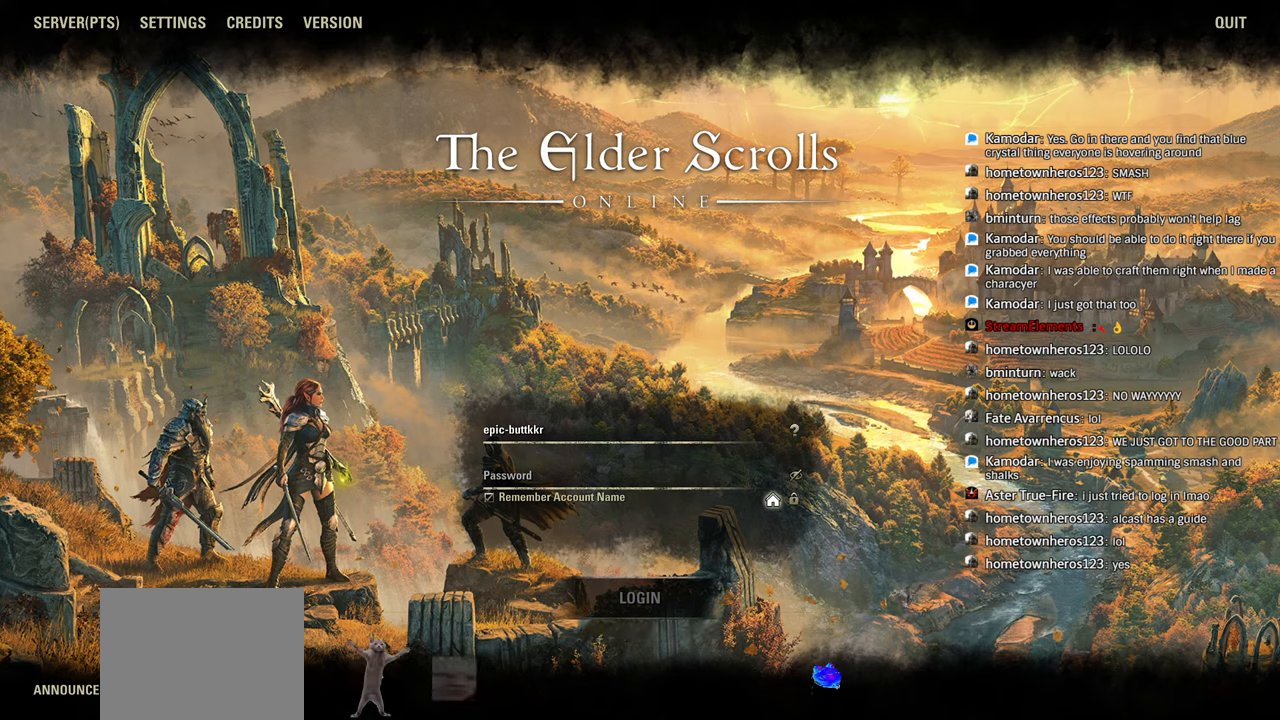
{"buttons": ["L1"], "left_stick": "center", "right_stick": "center", "events": []}
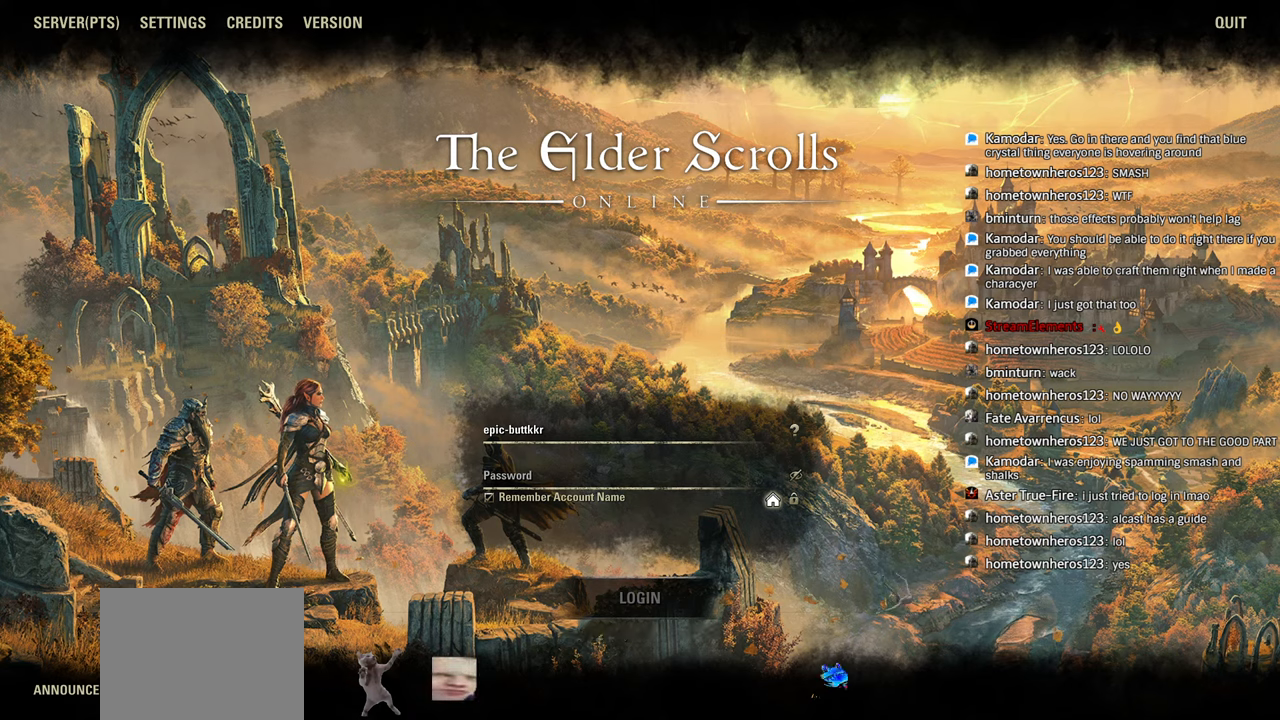
{"buttons": ["L1"], "left_stick": "center", "right_stick": "center", "events": []}
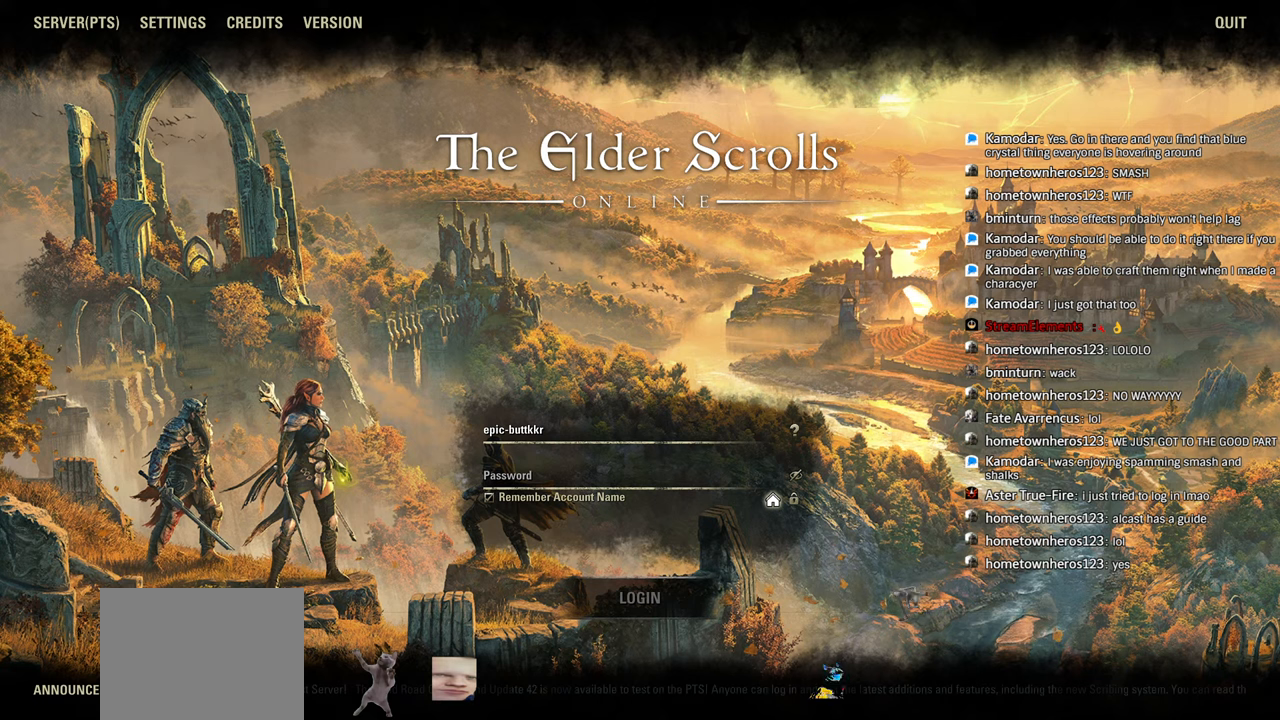
{"buttons": ["L1"], "left_stick": "center", "right_stick": "center", "events": []}
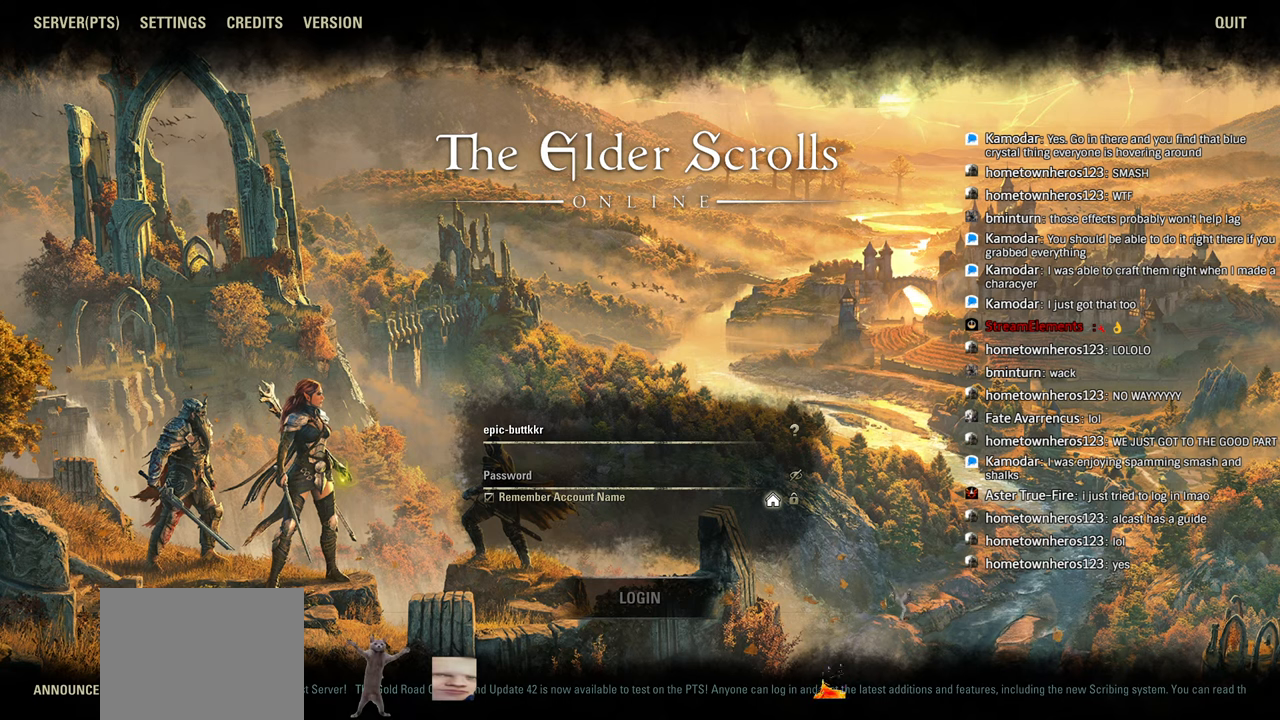
{"buttons": ["L1"], "left_stick": "center", "right_stick": "center", "events": []}
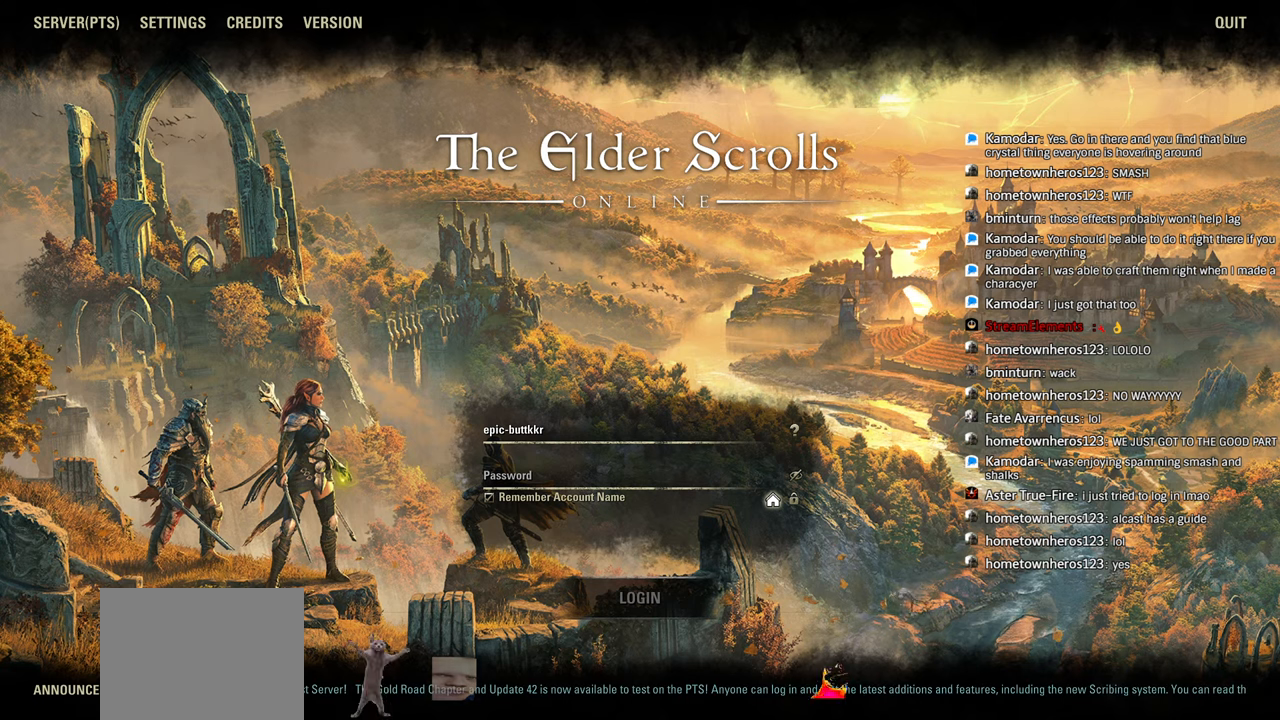
{"buttons": ["L1"], "left_stick": "center", "right_stick": "center", "events": []}
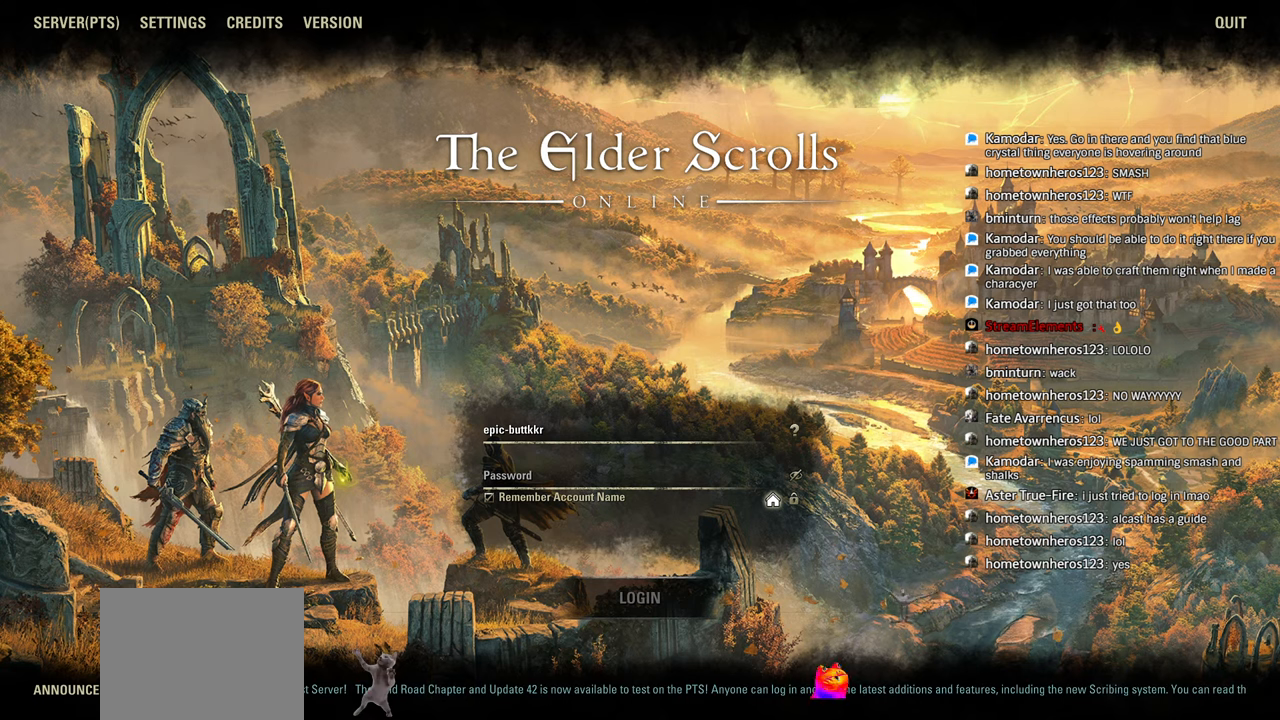
{"buttons": ["L1"], "left_stick": "center", "right_stick": "center", "events": []}
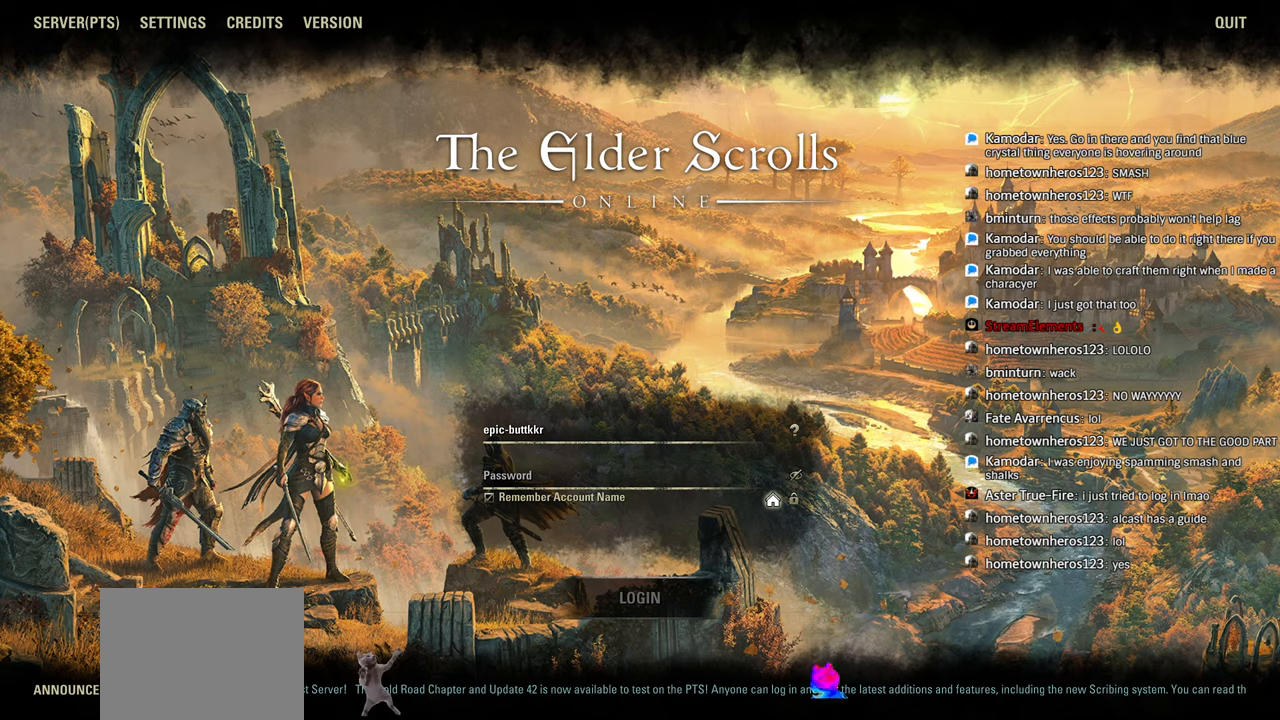
{"buttons": ["L1"], "left_stick": "center", "right_stick": "center", "events": []}
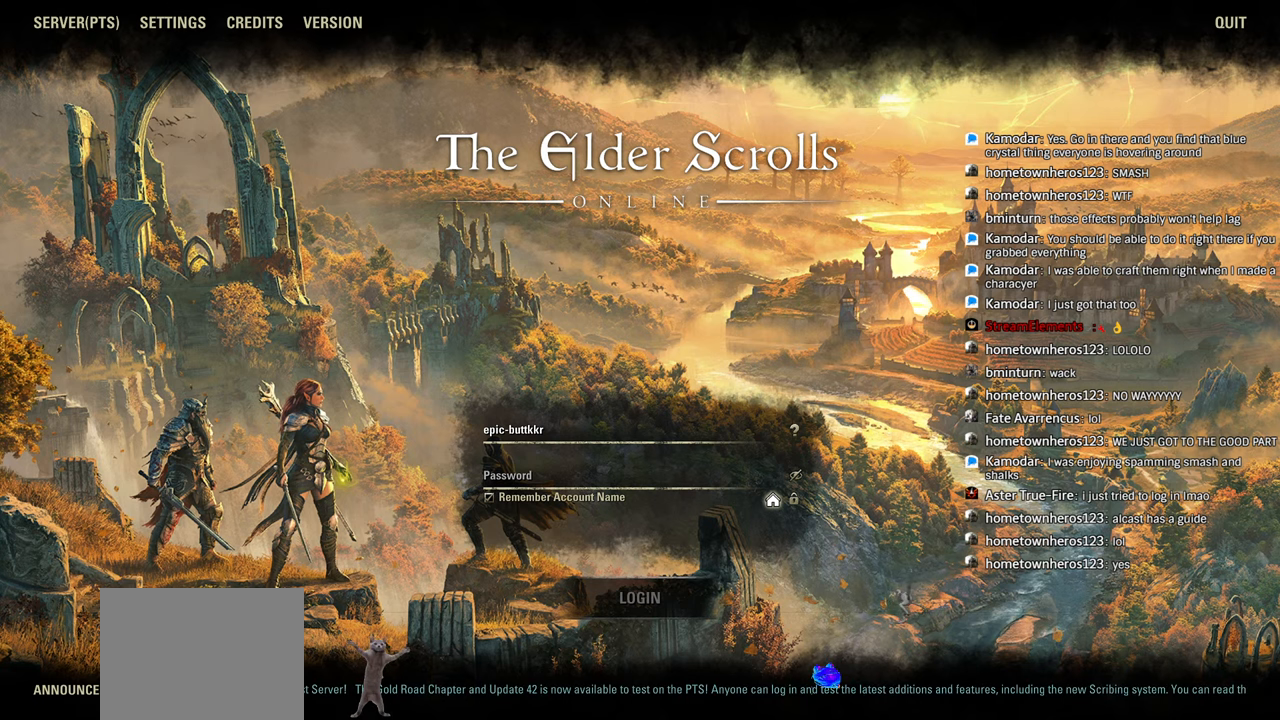
{"buttons": ["L1"], "left_stick": "center", "right_stick": "center", "events": []}
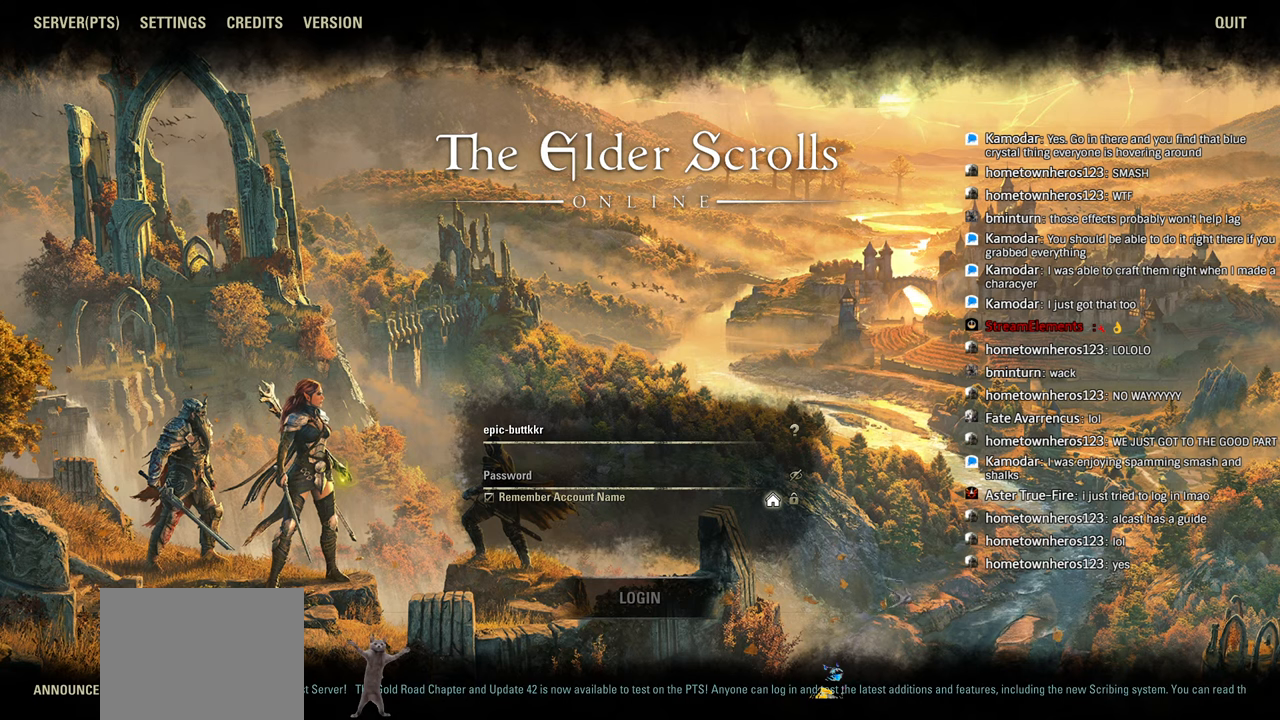
{"buttons": [], "left_stick": "center", "right_stick": "center", "events": [[183, "L1", "up"]]}